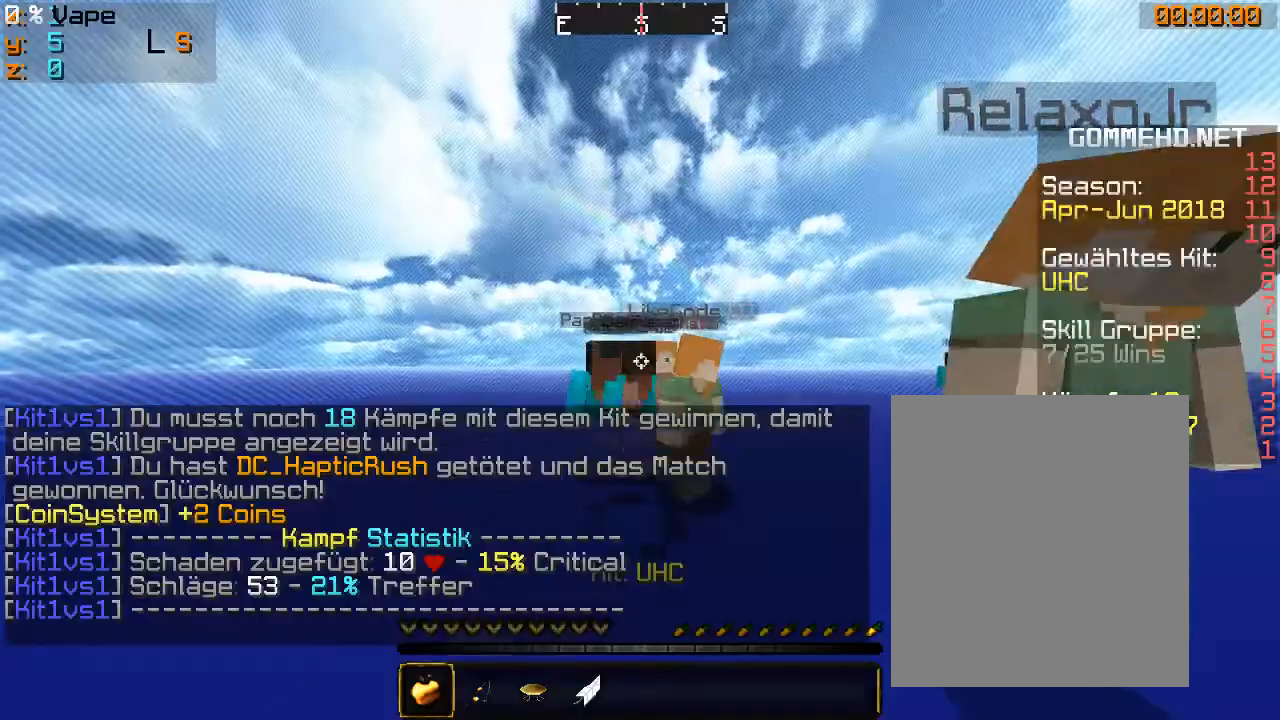
Gameplay with keyboard and mouse; each line is a JSON object with the keys and mouse buttons held at the frame after it. "events" lists presses ("down") and releases ("up") of "a", "d", "s", "w", "mouse_left" and "mouse_right" between this image and that frame as [ms after this image, input, new state], when the widget could be followed in between. "mouse_left", "mouse_right" = the "left", "right" buttons of the "mouse" list. No other keys are recorded. Fast repeated clicks can show as one long hold. Mouse movement is not recorded.
{"keys": [], "mouse": ["right"], "events": []}
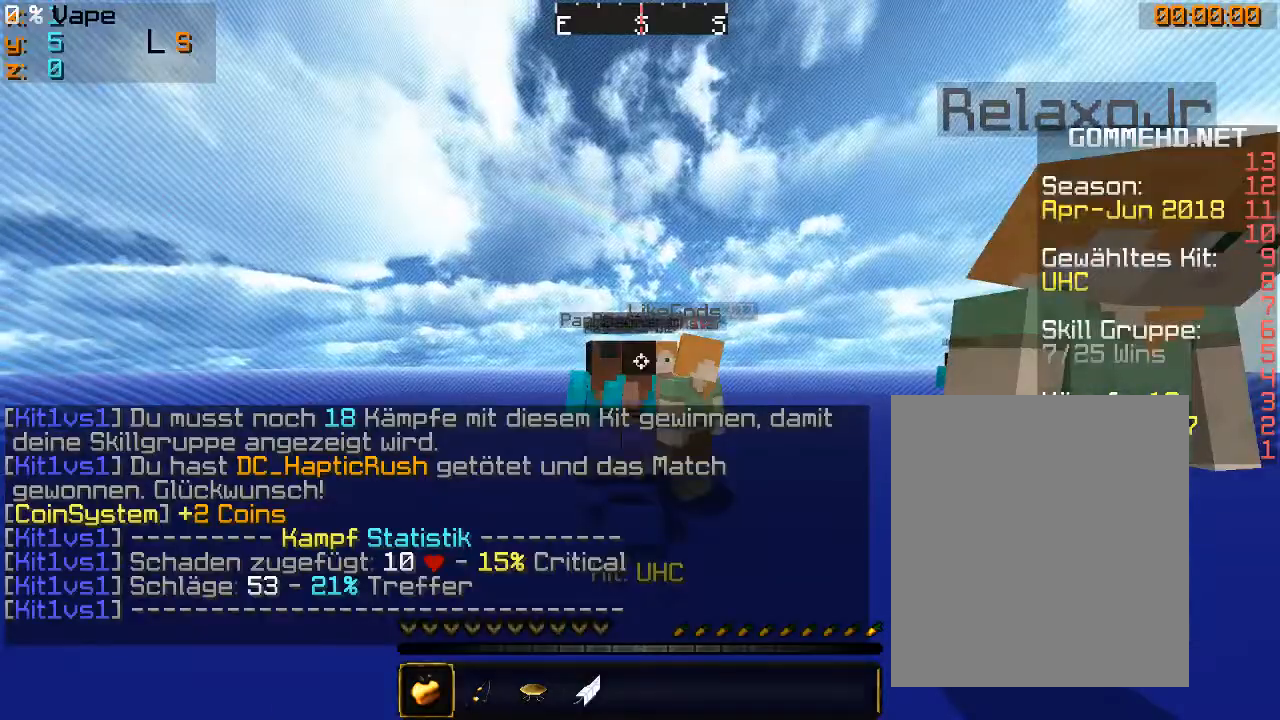
{"keys": [], "mouse": [], "events": [[66, "mouse_right", "up"], [100, "mouse_right", "down"], [133, "mouse_right", "up"]]}
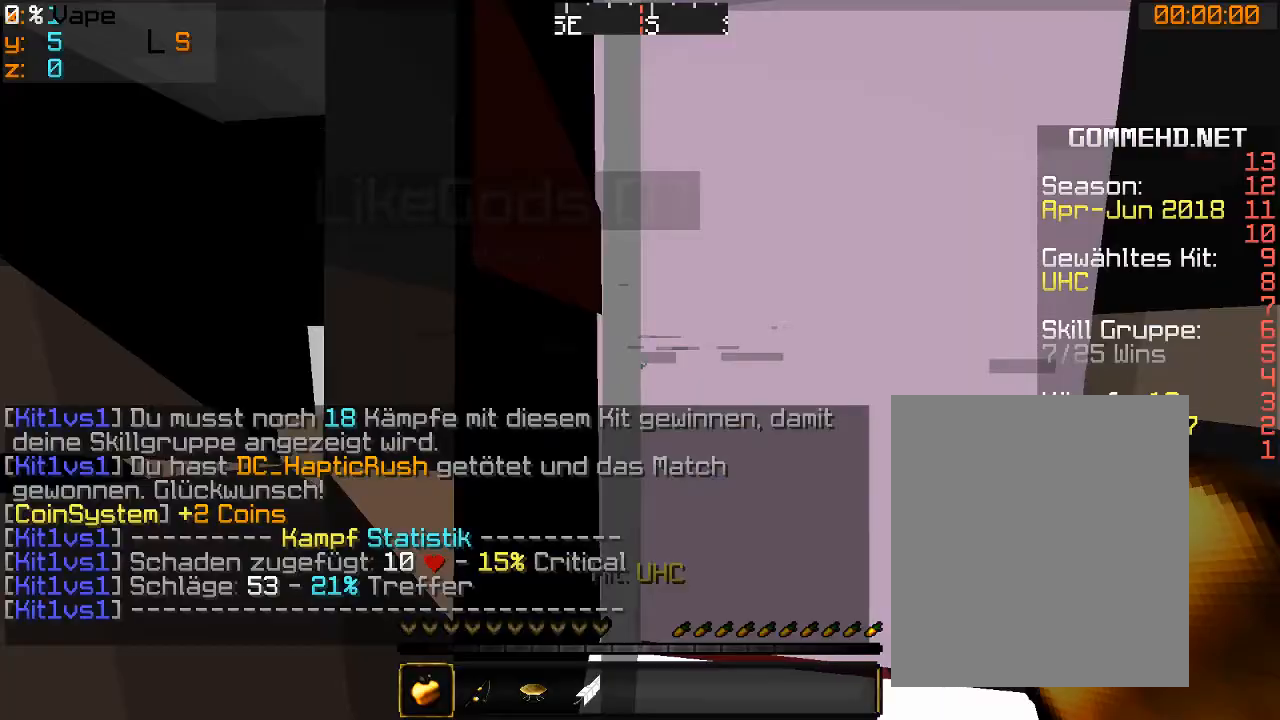
{"keys": ["w"], "mouse": [], "events": [[233, "w", "down"]]}
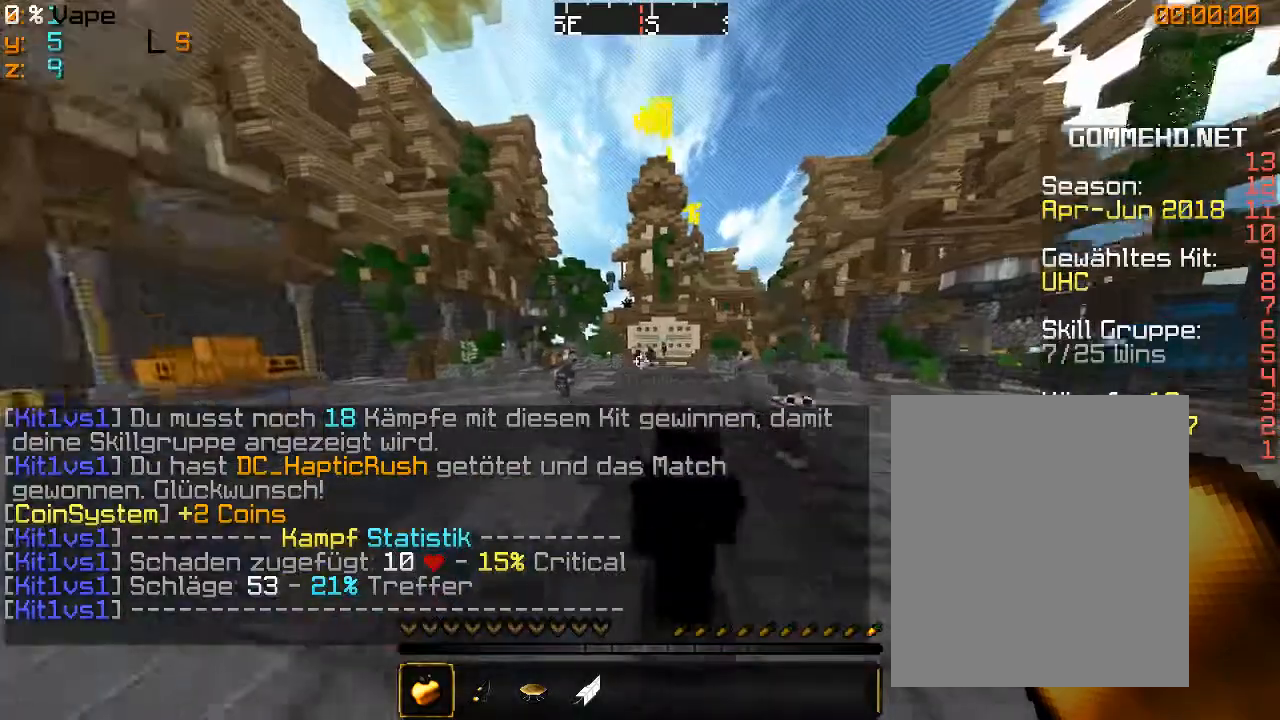
{"keys": ["w"], "mouse": [], "events": []}